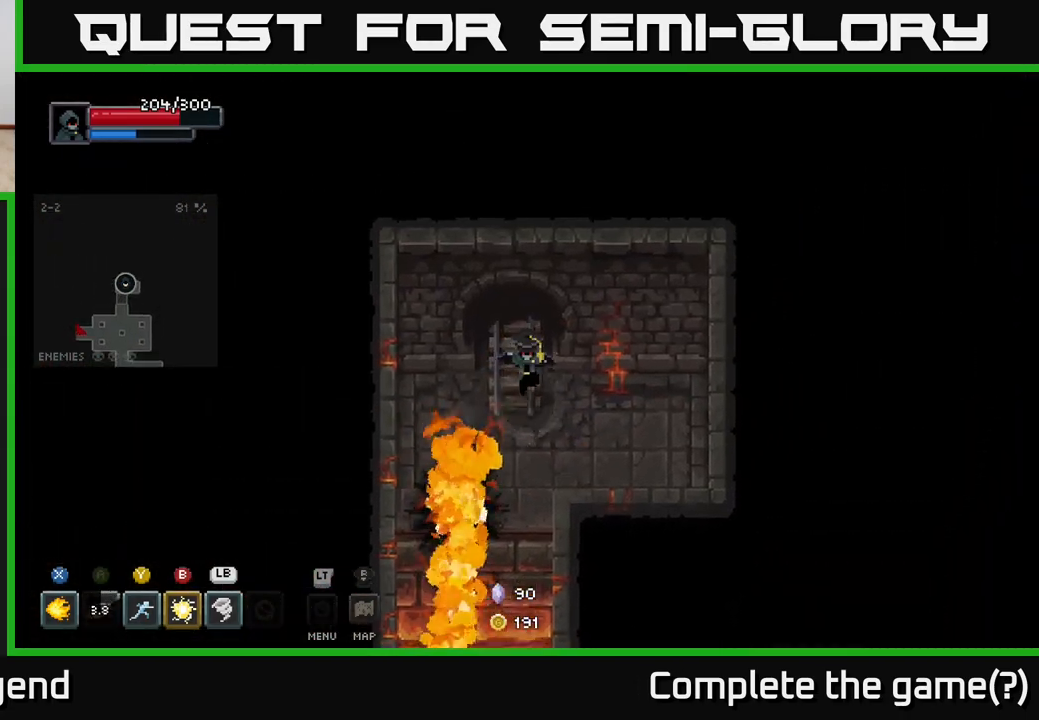
Gameplay with a controller (Xbox layout); each line is a JSON object with the inputs held at the frame after it. "events" lists button and stick changes between this image and that frame as [ms after this image, input, new state], when the widget could be followed in between.
{"buttons": ["A"], "left_stick": "down", "right_stick": "center", "events": [[17, "left_stick", "down"], [500, "A", "down"]]}
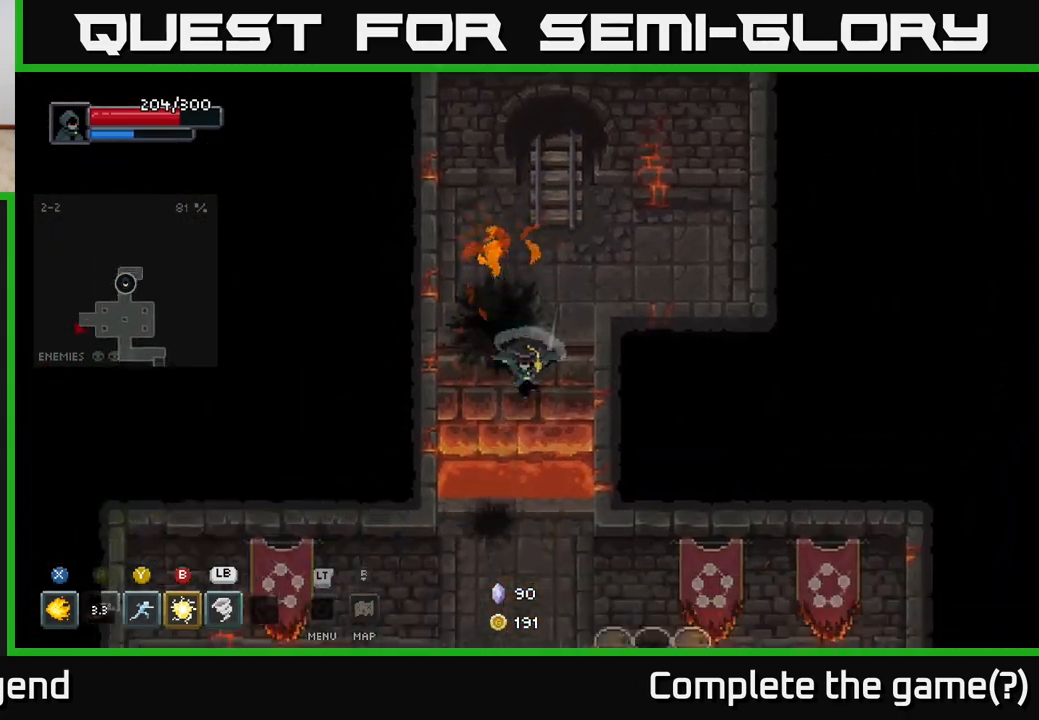
{"buttons": [], "left_stick": "down", "right_stick": "center", "events": [[117, "A", "up"]]}
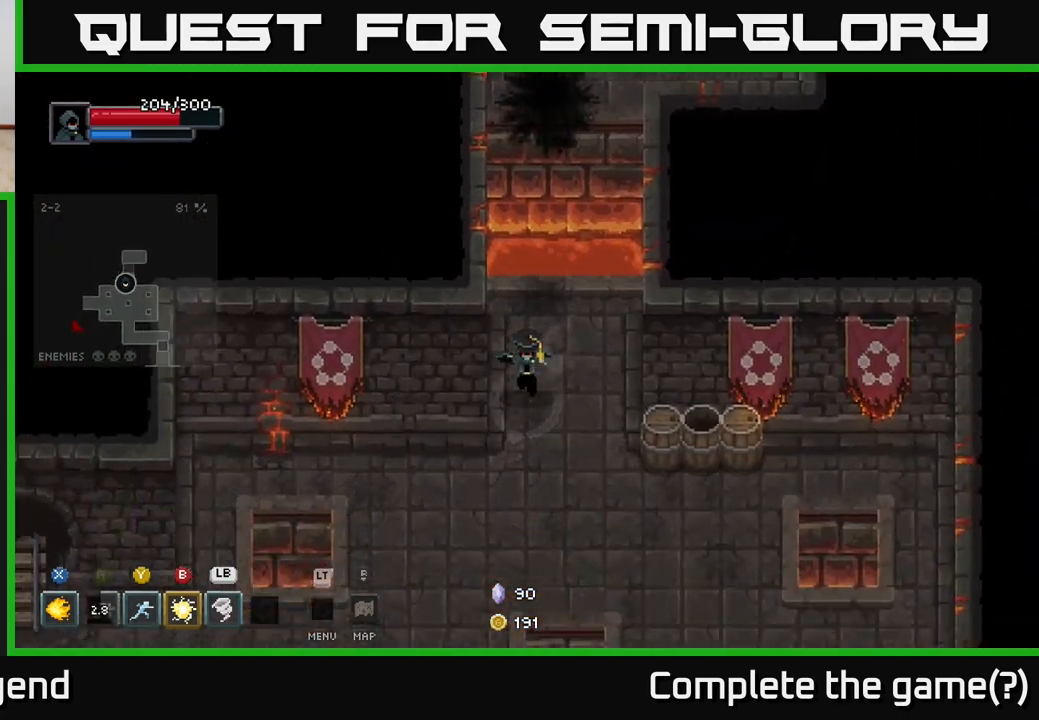
{"buttons": [], "left_stick": "left", "right_stick": "center", "events": [[167, "left_stick", "down-left"], [300, "left_stick", "left"]]}
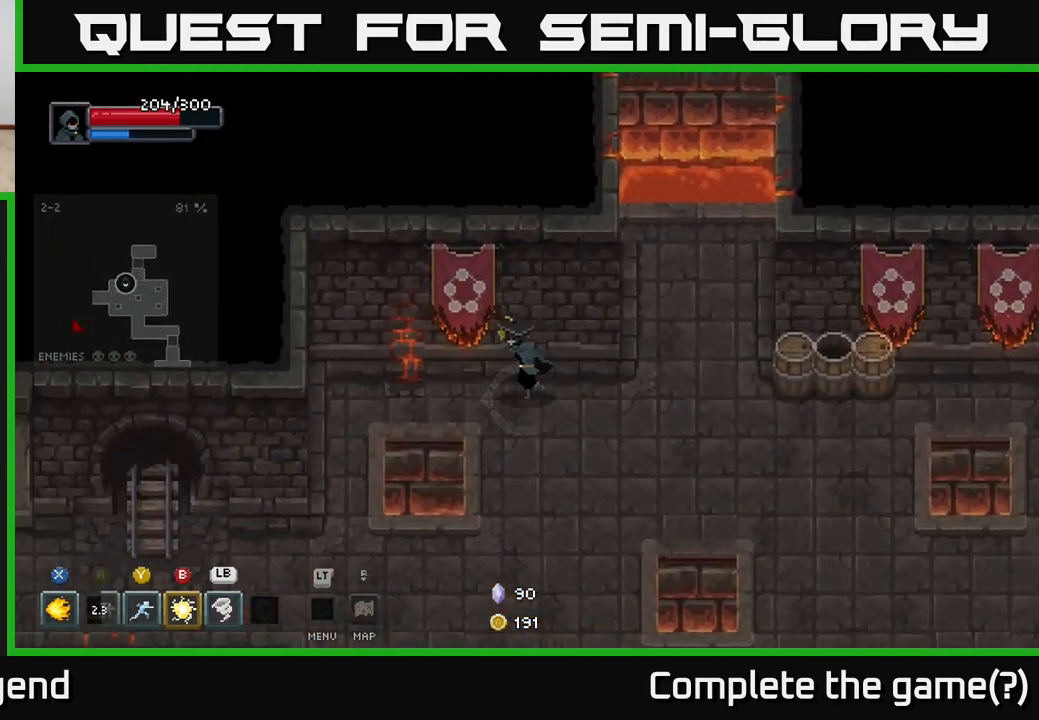
{"buttons": [], "left_stick": "down-left", "right_stick": "center", "events": [[317, "left_stick", "down-left"]]}
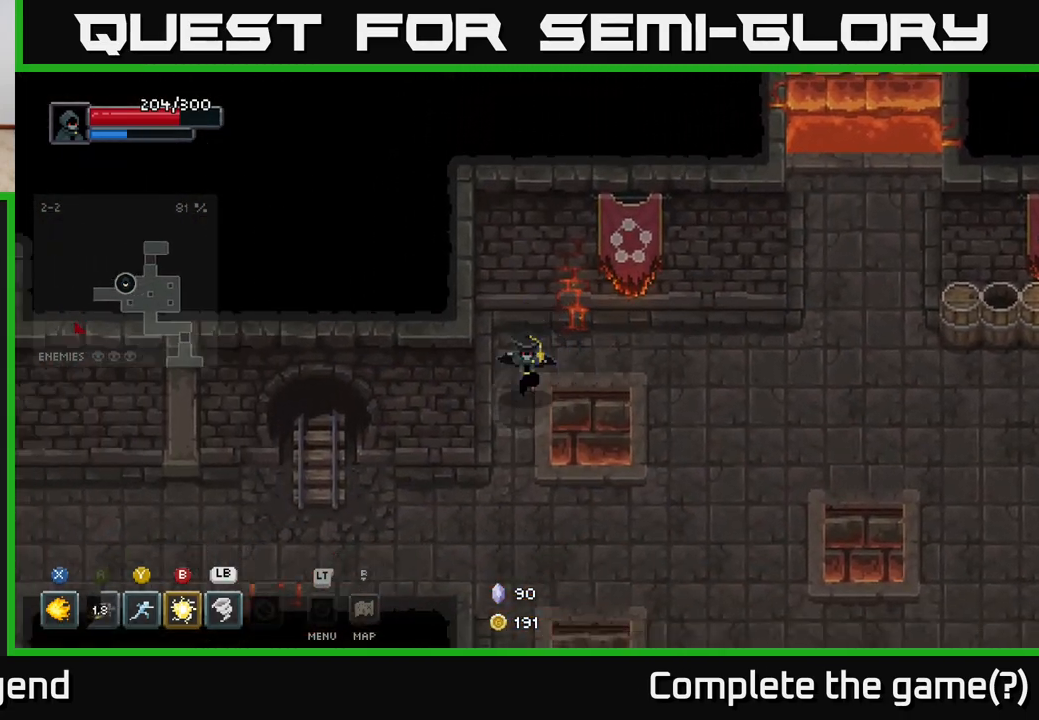
{"buttons": [], "left_stick": "left", "right_stick": "center", "events": [[67, "left_stick", "down"], [283, "left_stick", "down-left"], [400, "left_stick", "left"]]}
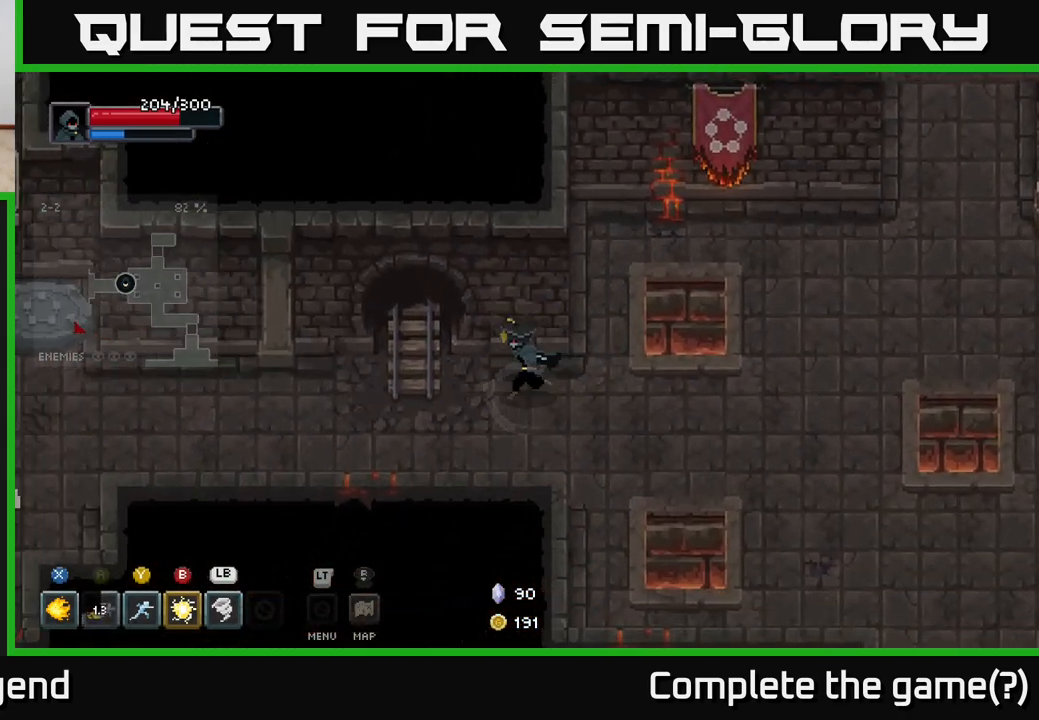
{"buttons": [], "left_stick": "left", "right_stick": "center", "events": []}
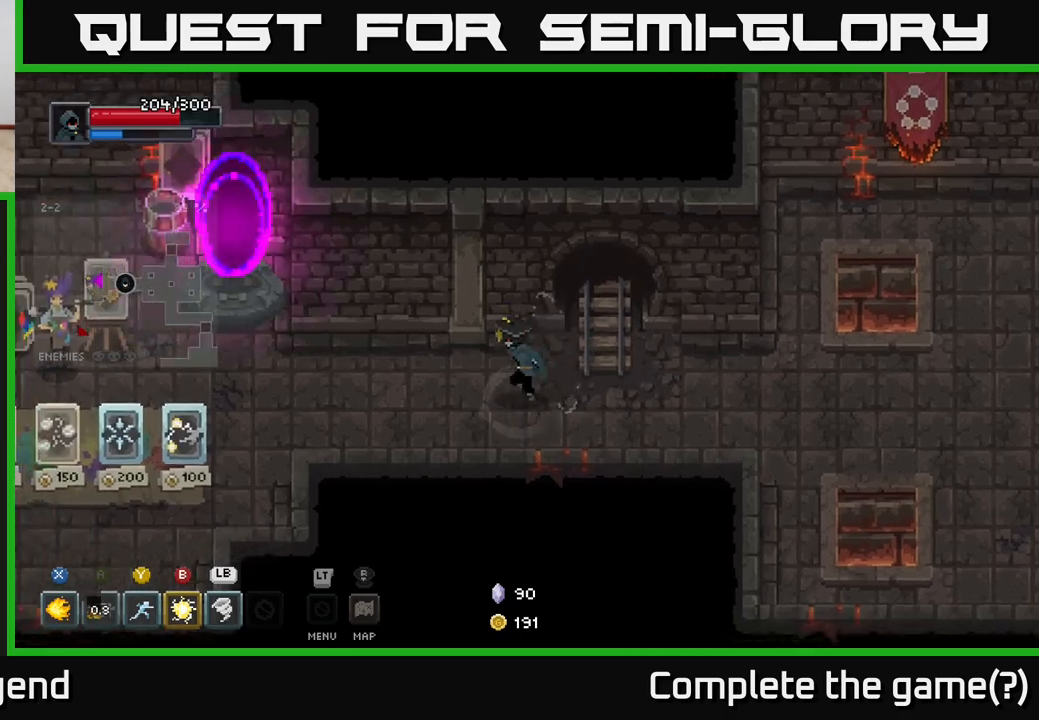
{"buttons": [], "left_stick": "center", "right_stick": "center", "events": [[483, "left_stick", "center"]]}
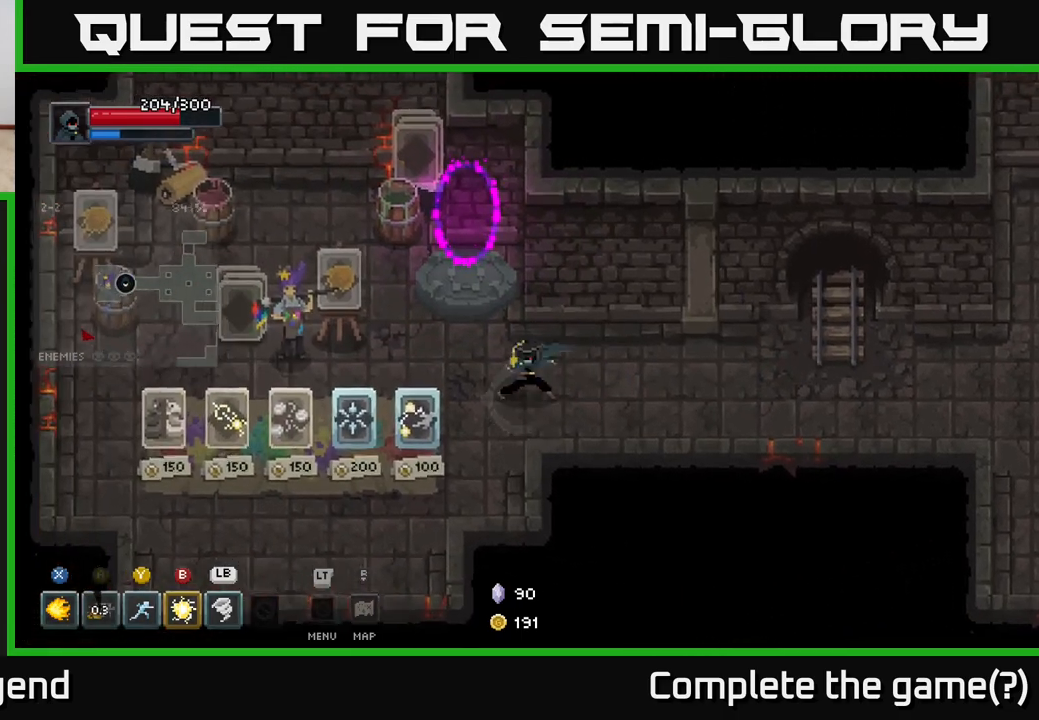
{"buttons": [], "left_stick": "center", "right_stick": "center", "events": []}
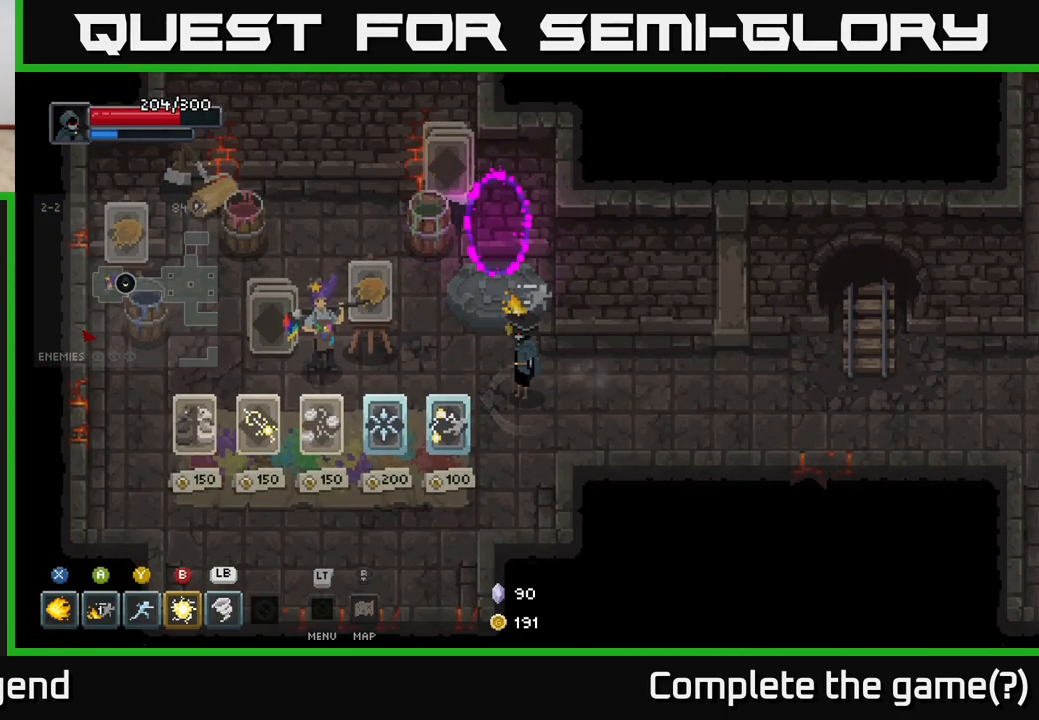
{"buttons": [], "left_stick": "center", "right_stick": "center", "events": []}
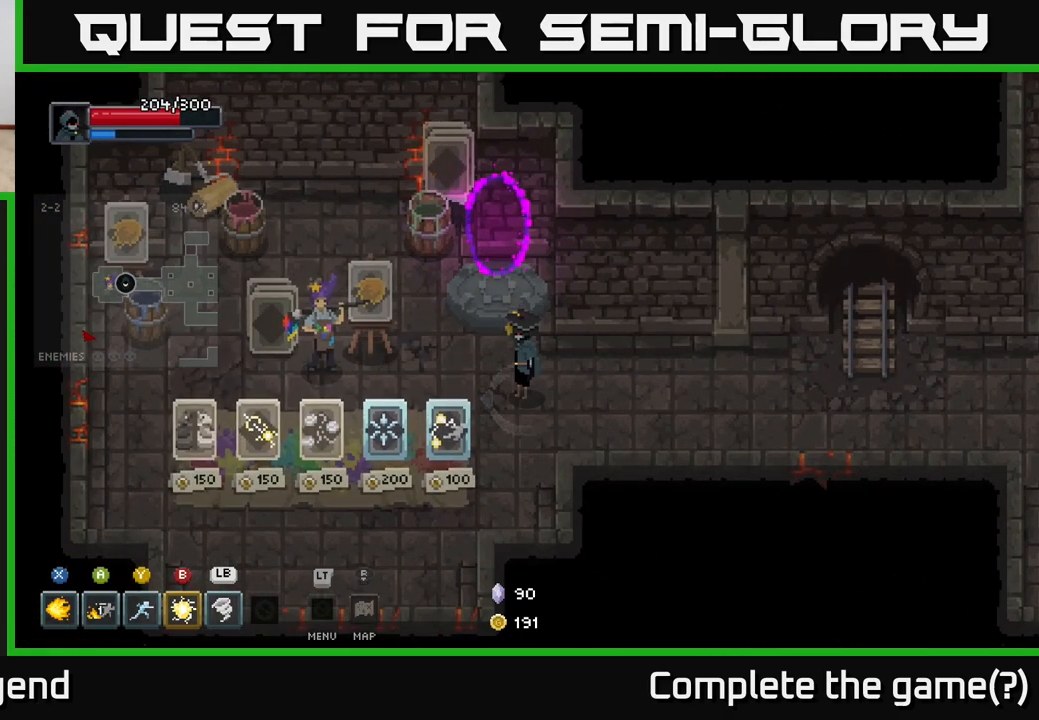
{"buttons": [], "left_stick": "center", "right_stick": "center", "events": []}
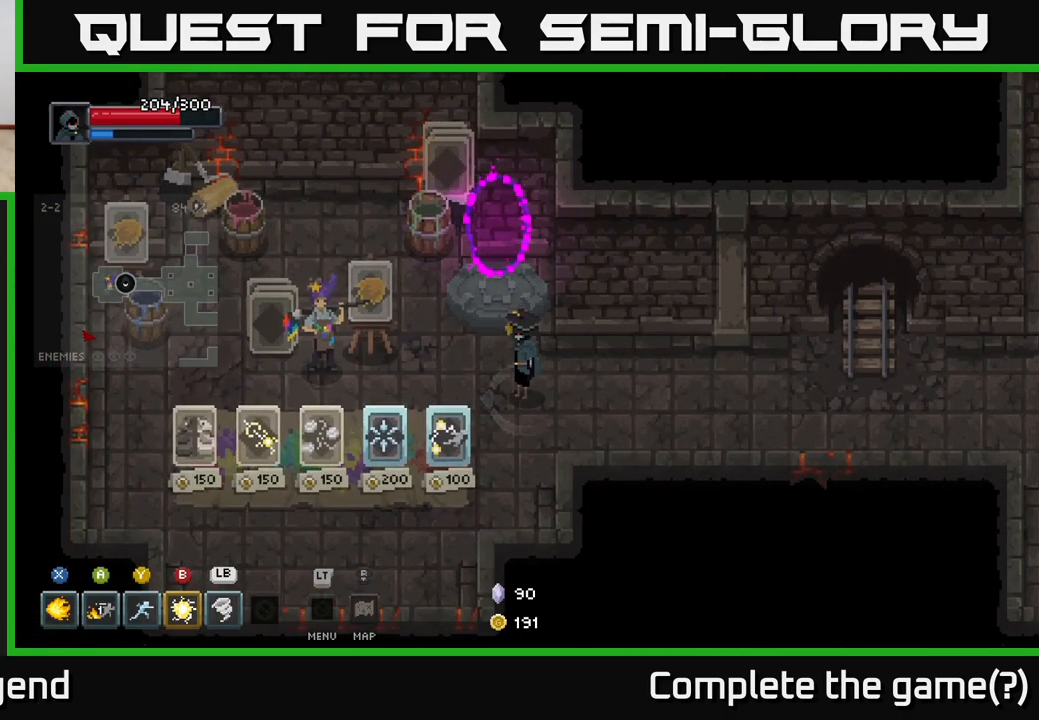
{"buttons": [], "left_stick": "center", "right_stick": "center", "events": []}
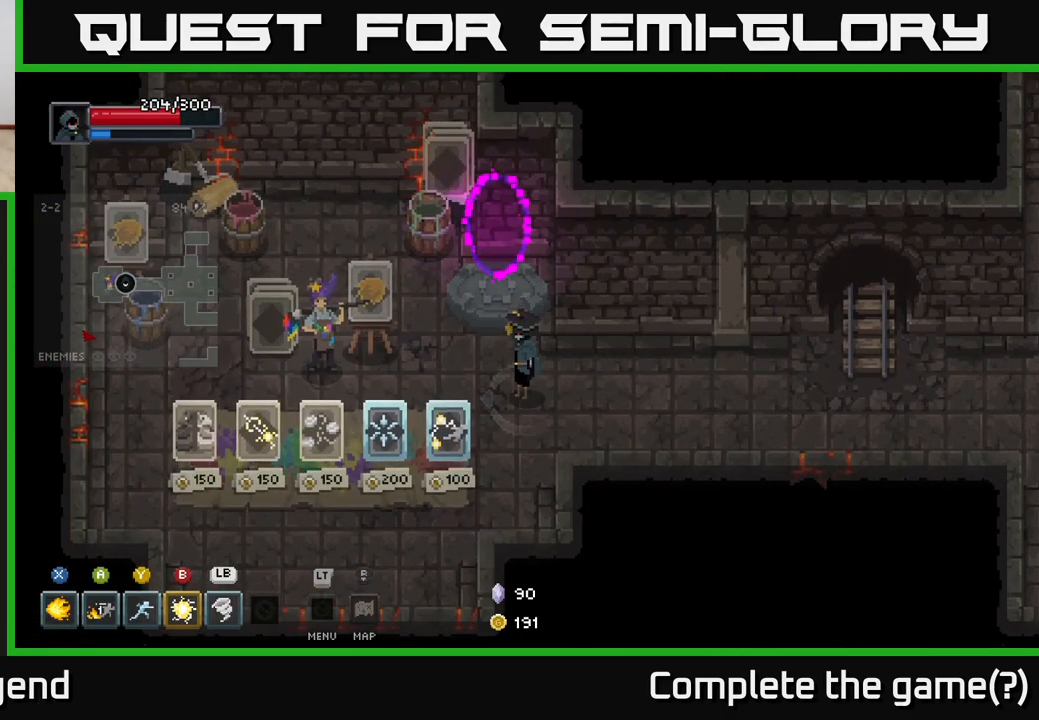
{"buttons": [], "left_stick": "center", "right_stick": "center", "events": []}
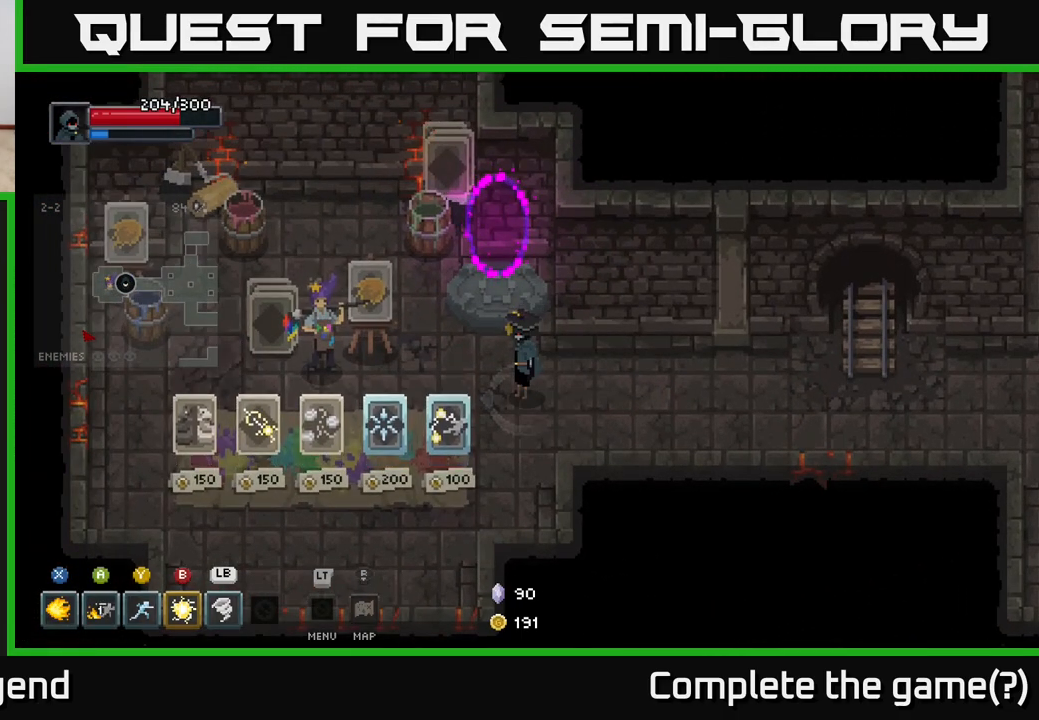
{"buttons": [], "left_stick": "center", "right_stick": "center", "events": []}
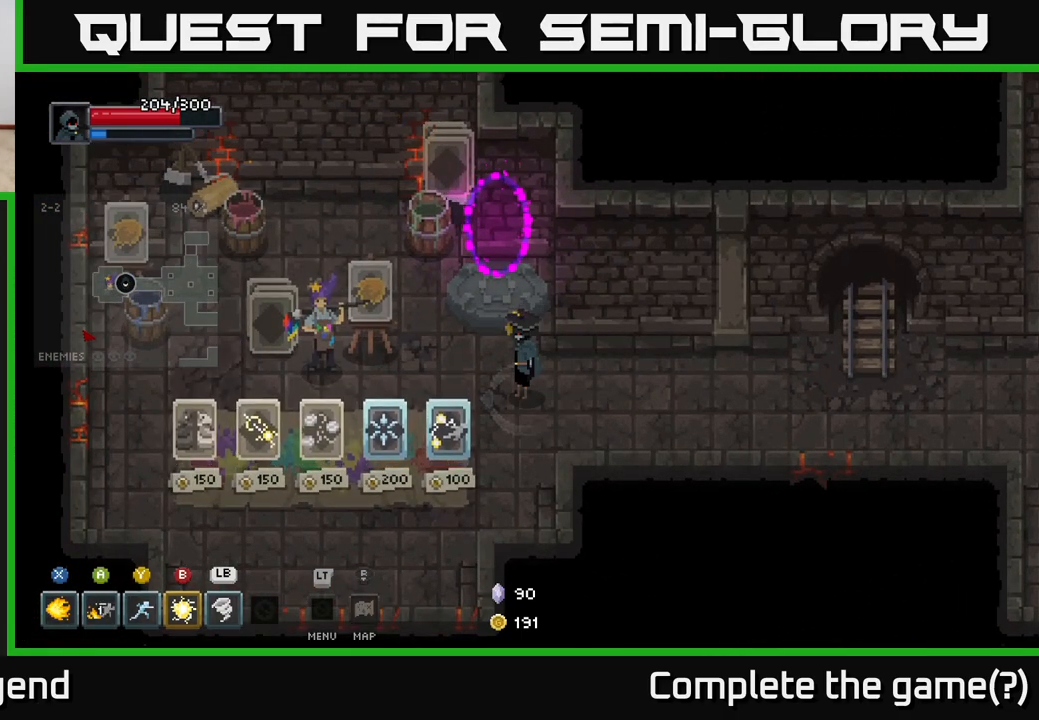
{"buttons": [], "left_stick": "center", "right_stick": "center", "events": []}
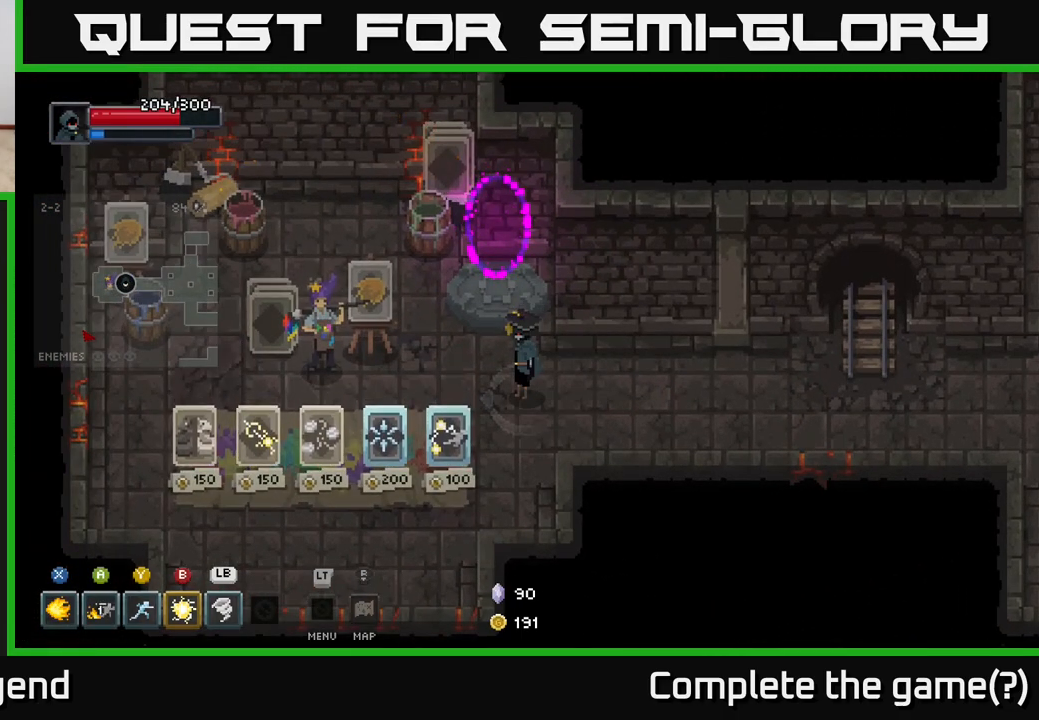
{"buttons": [], "left_stick": "center", "right_stick": "center", "events": []}
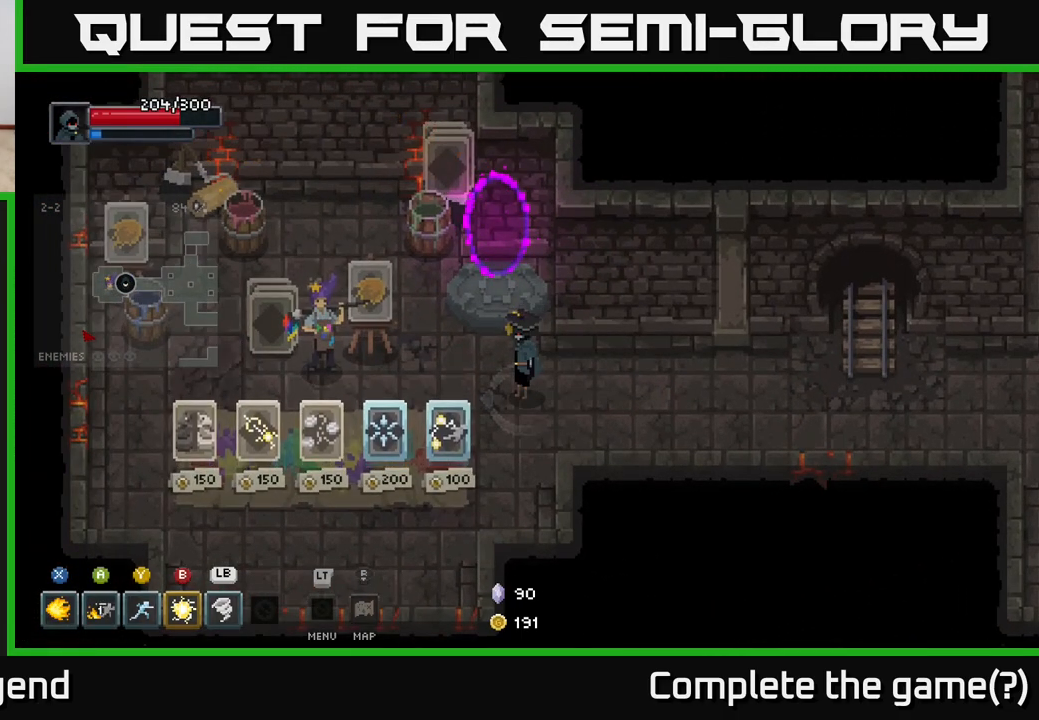
{"buttons": [], "left_stick": "left", "right_stick": "center", "events": [[267, "left_stick", "down-left"], [500, "left_stick", "left"]]}
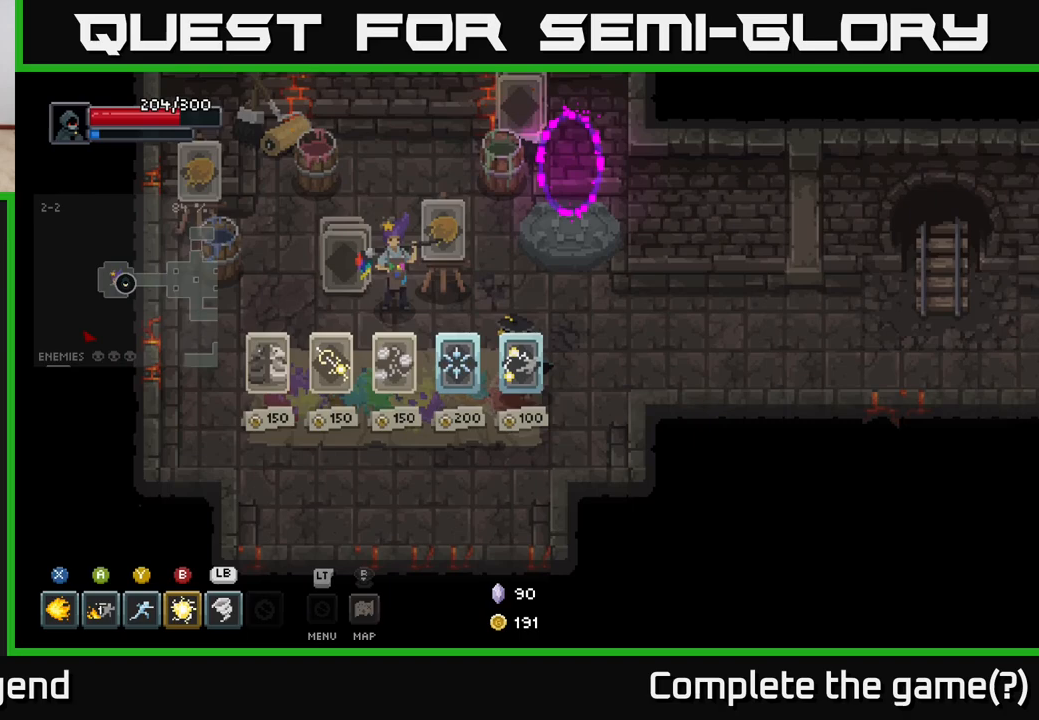
{"buttons": [], "left_stick": "left", "right_stick": "center", "events": []}
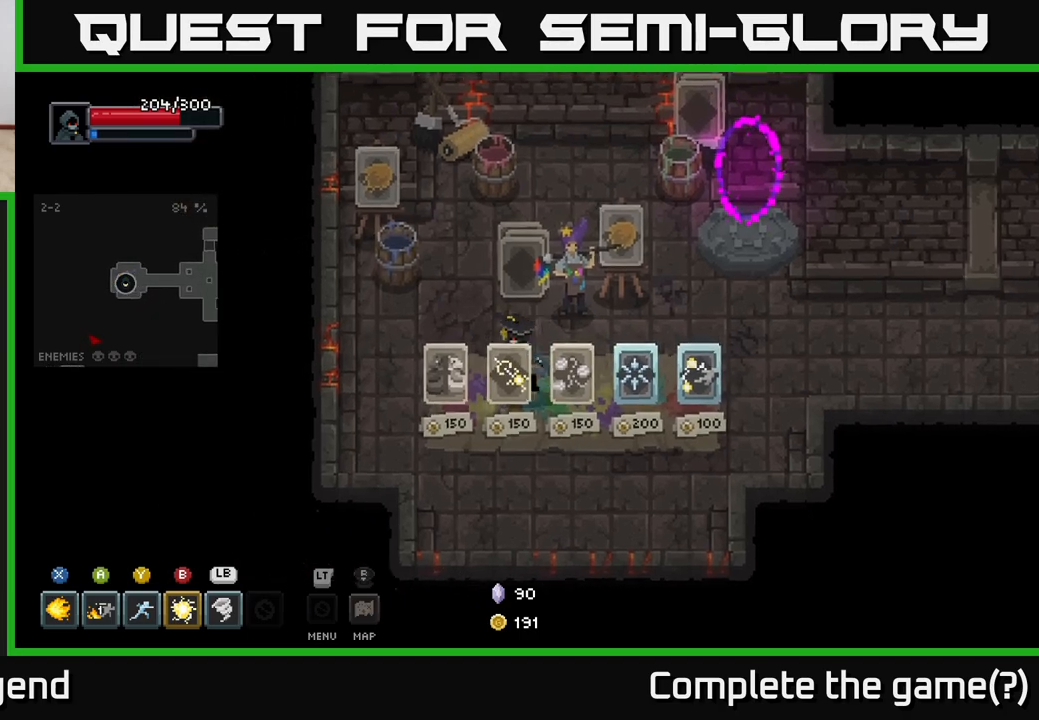
{"buttons": [], "left_stick": "center", "right_stick": "center", "events": [[283, "left_stick", "center"]]}